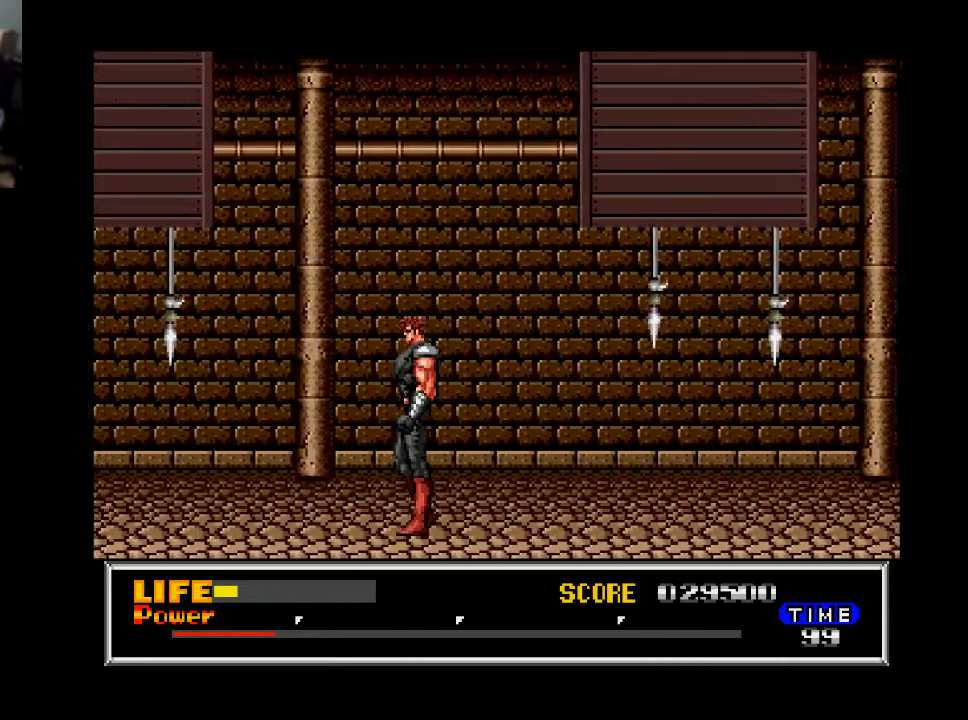
Gameplay with a controller (Xbox layout); each line is a JSON object with the inputs held at the frame after it. "events" lists button and stick changes between this image and that frame as [ms after this image, input, new state], when the widget could be followed in between. Not read: left_stick.
{"buttons": ["DPAD_LEFT"], "right_stick": "center", "events": []}
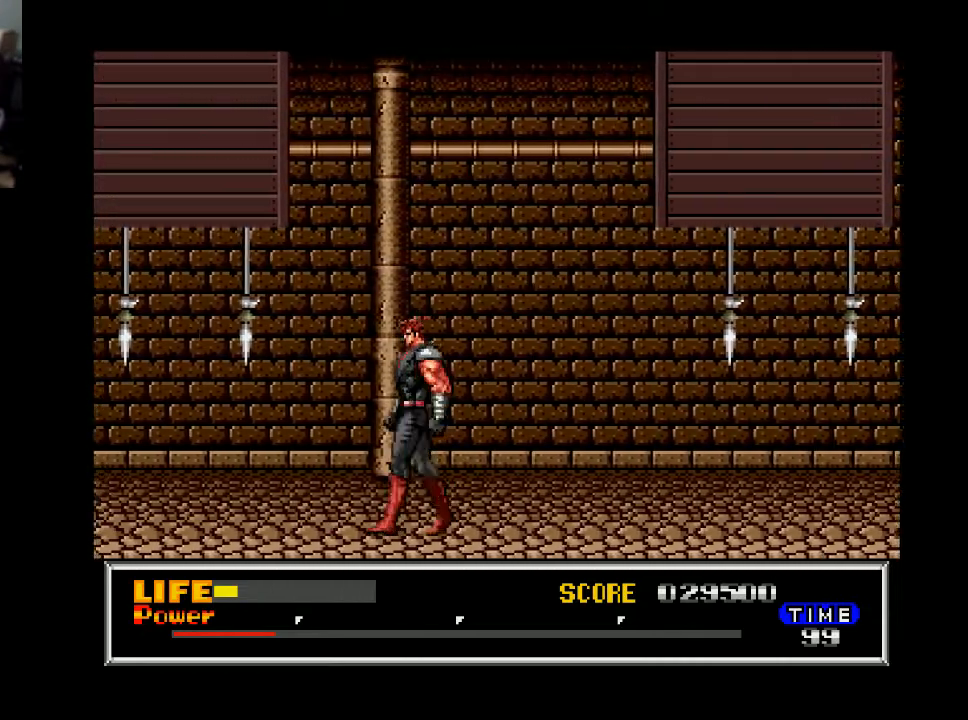
{"buttons": ["DPAD_LEFT"], "right_stick": "center", "events": []}
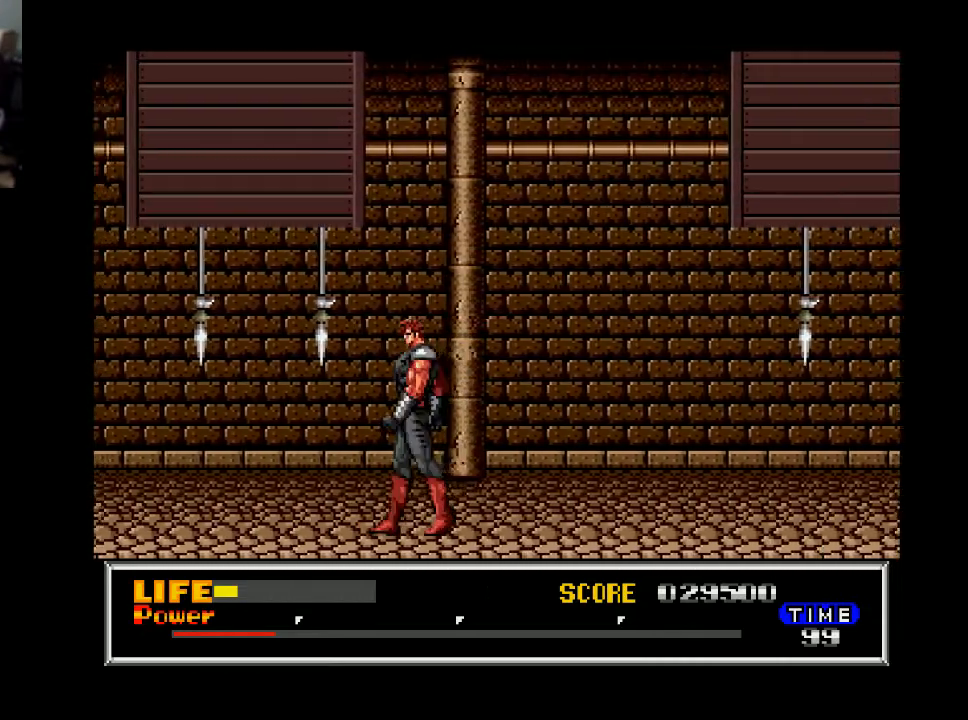
{"buttons": [], "right_stick": "center", "events": [[200, "DPAD_LEFT", "up"], [367, "DPAD_LEFT", "down"], [400, "DPAD_LEFT", "up"]]}
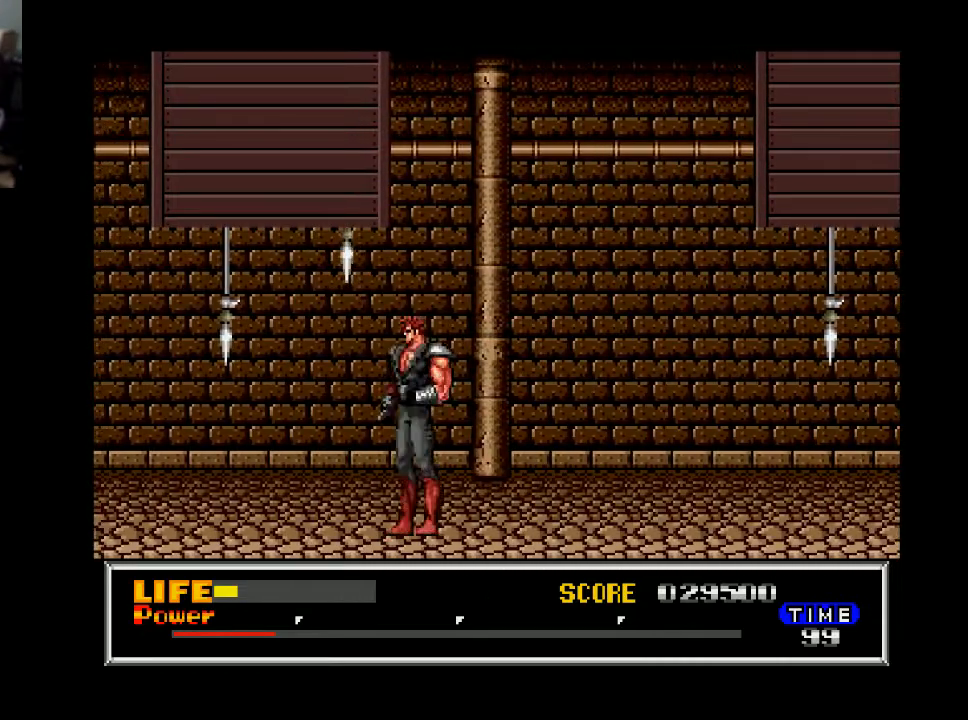
{"buttons": ["DPAD_LEFT"], "right_stick": "center", "events": [[33, "DPAD_LEFT", "down"]]}
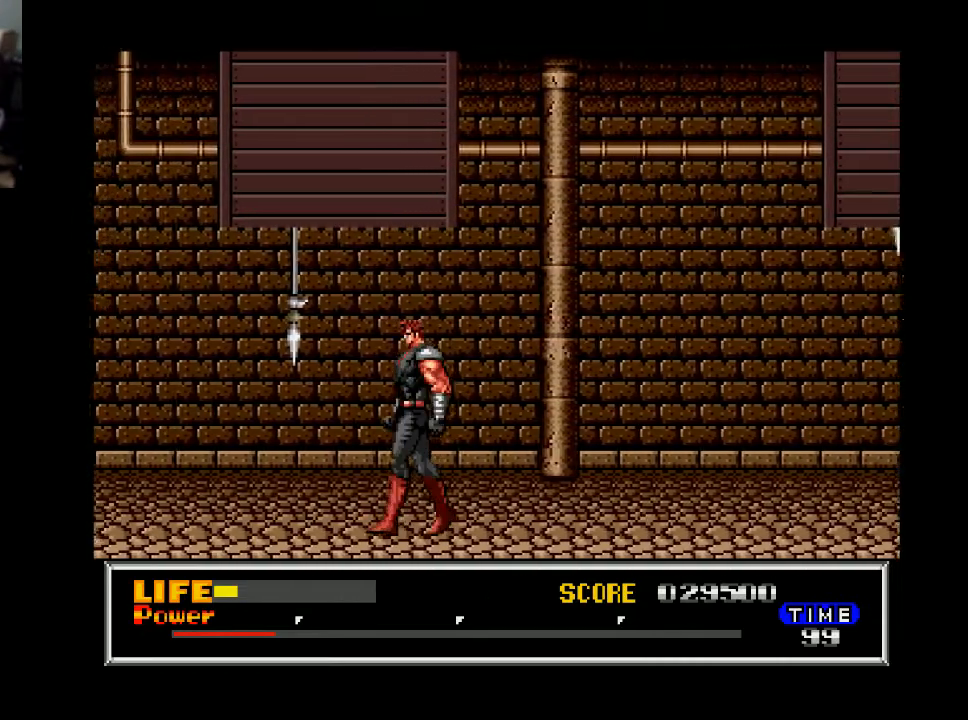
{"buttons": ["DPAD_LEFT"], "right_stick": "center", "events": []}
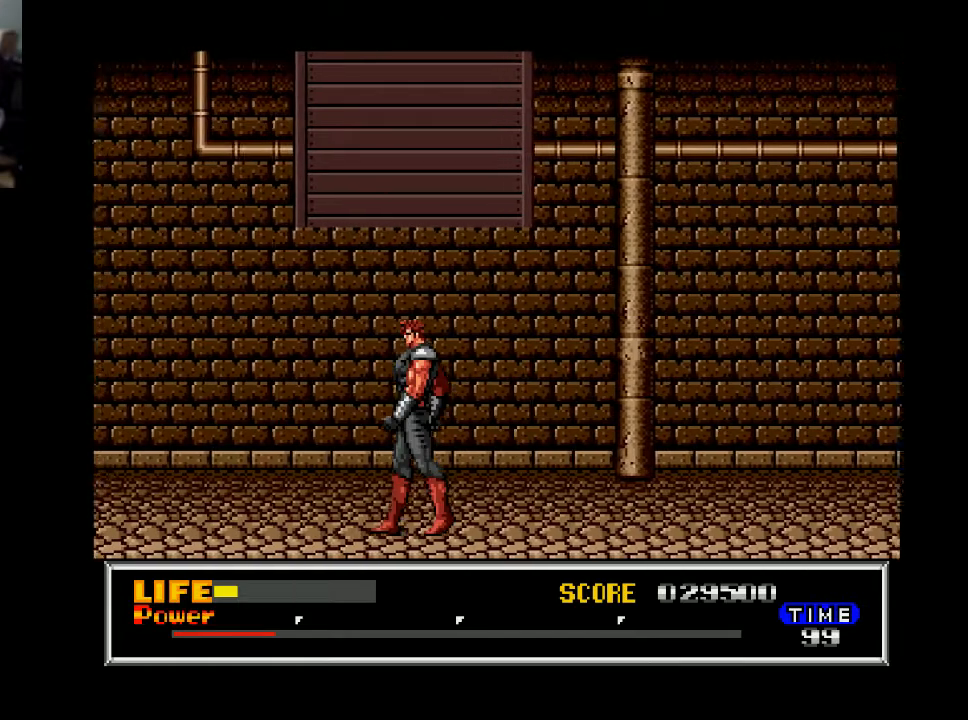
{"buttons": ["DPAD_LEFT"], "right_stick": "center", "events": []}
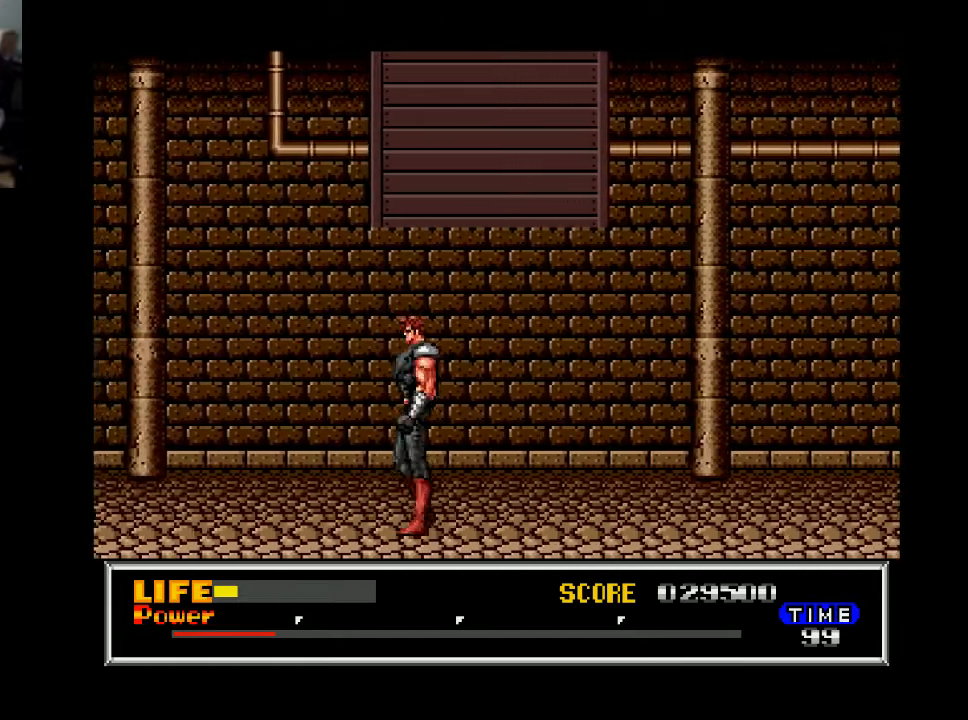
{"buttons": ["DPAD_LEFT"], "right_stick": "center", "events": []}
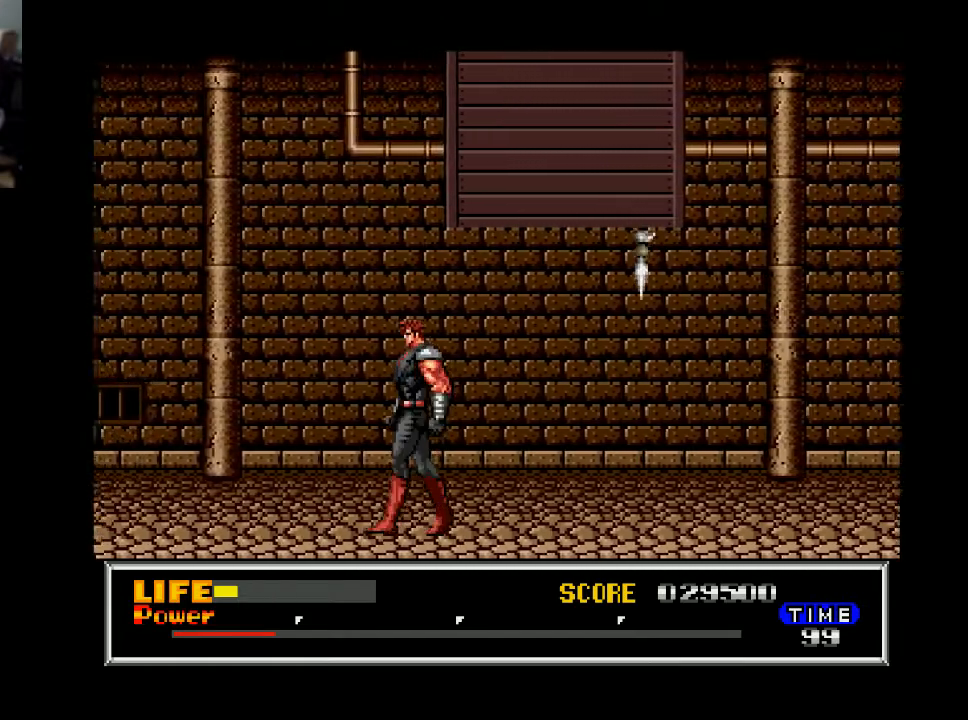
{"buttons": ["DPAD_LEFT"], "right_stick": "center", "events": []}
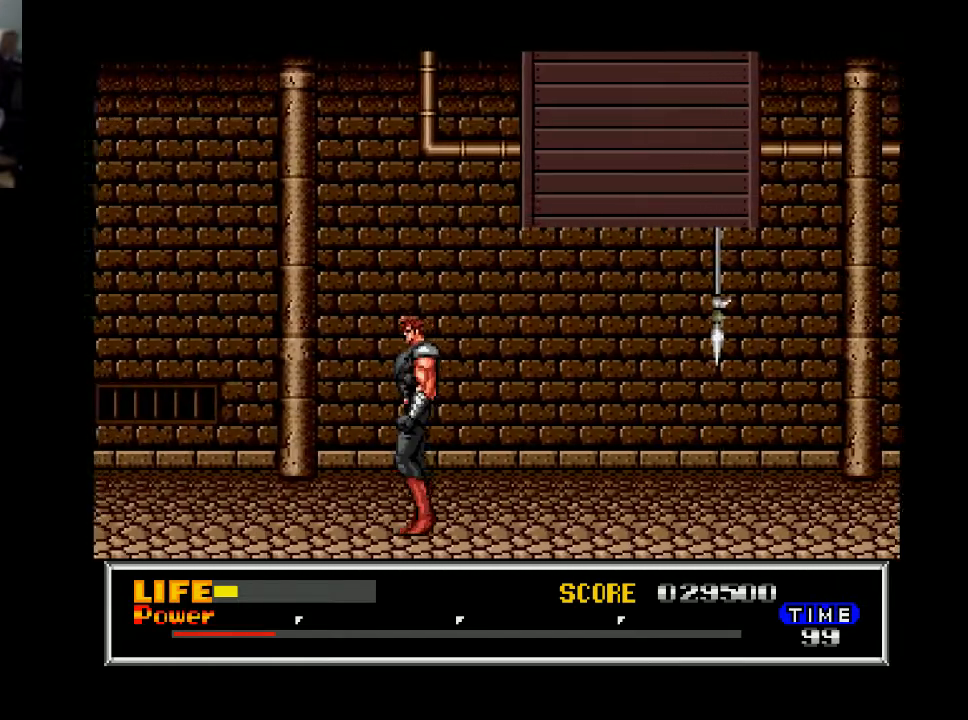
{"buttons": ["DPAD_LEFT"], "right_stick": "center", "events": []}
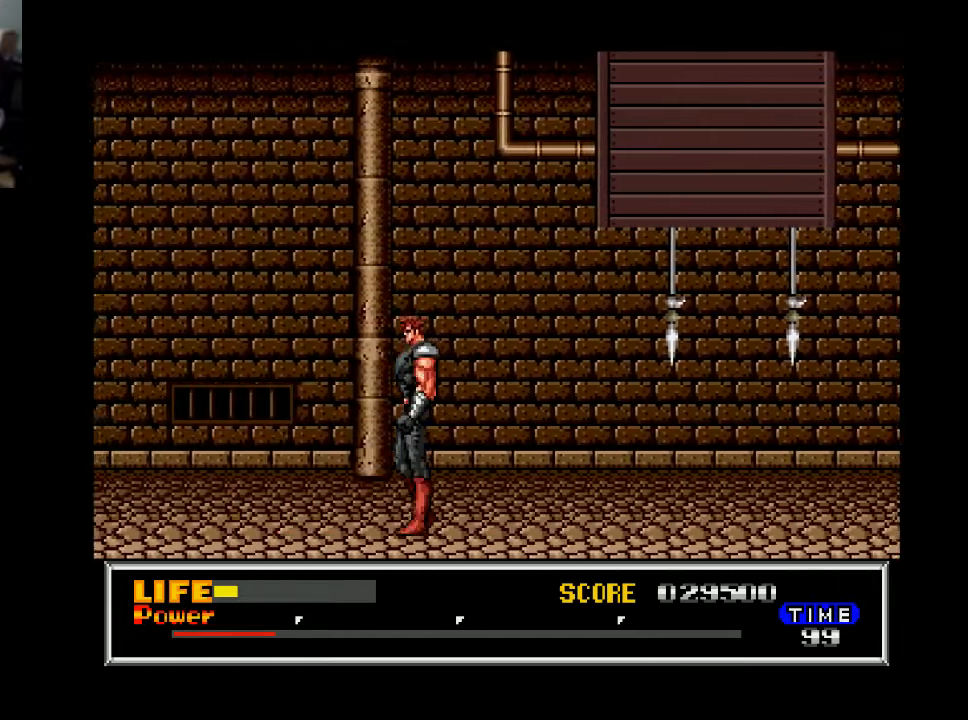
{"buttons": ["DPAD_LEFT"], "right_stick": "center", "events": []}
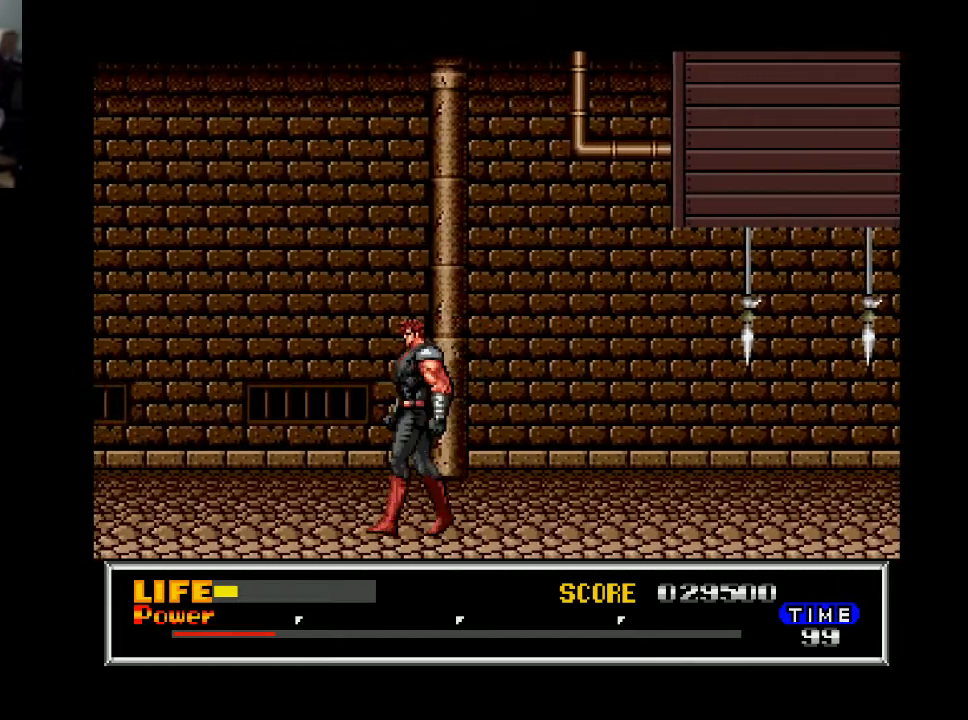
{"buttons": ["DPAD_LEFT"], "right_stick": "center", "events": []}
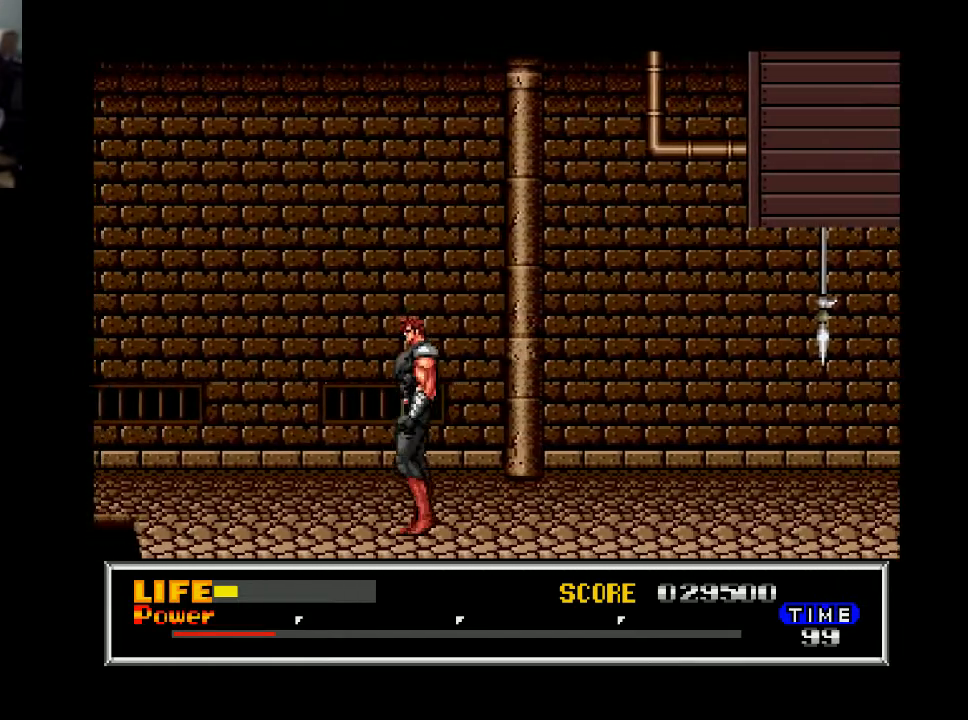
{"buttons": ["DPAD_LEFT"], "right_stick": "center", "events": []}
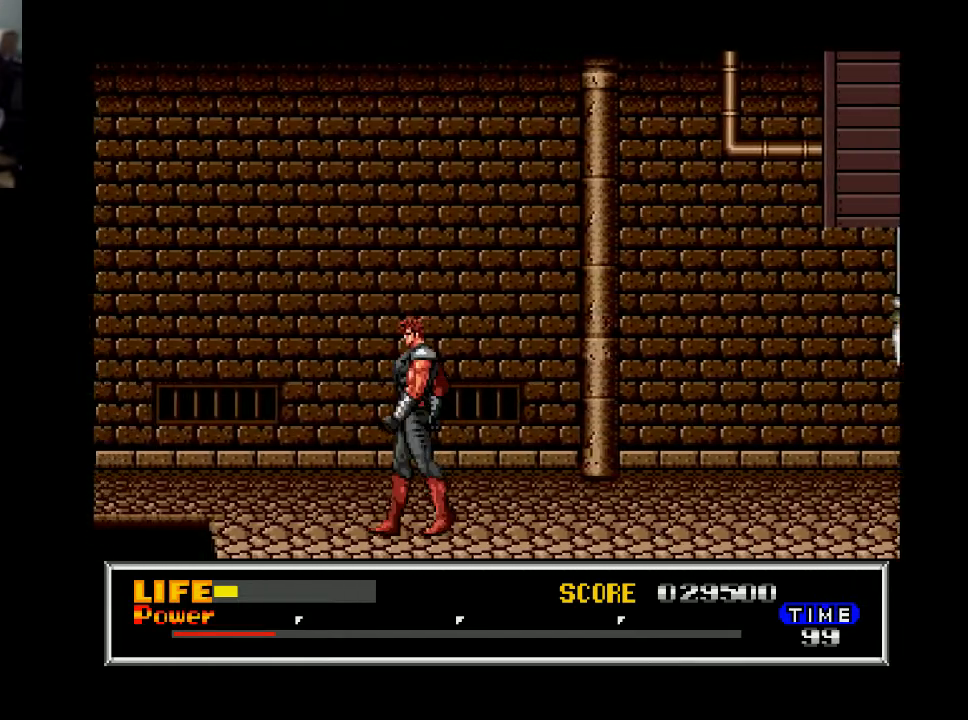
{"buttons": ["DPAD_LEFT"], "right_stick": "center", "events": []}
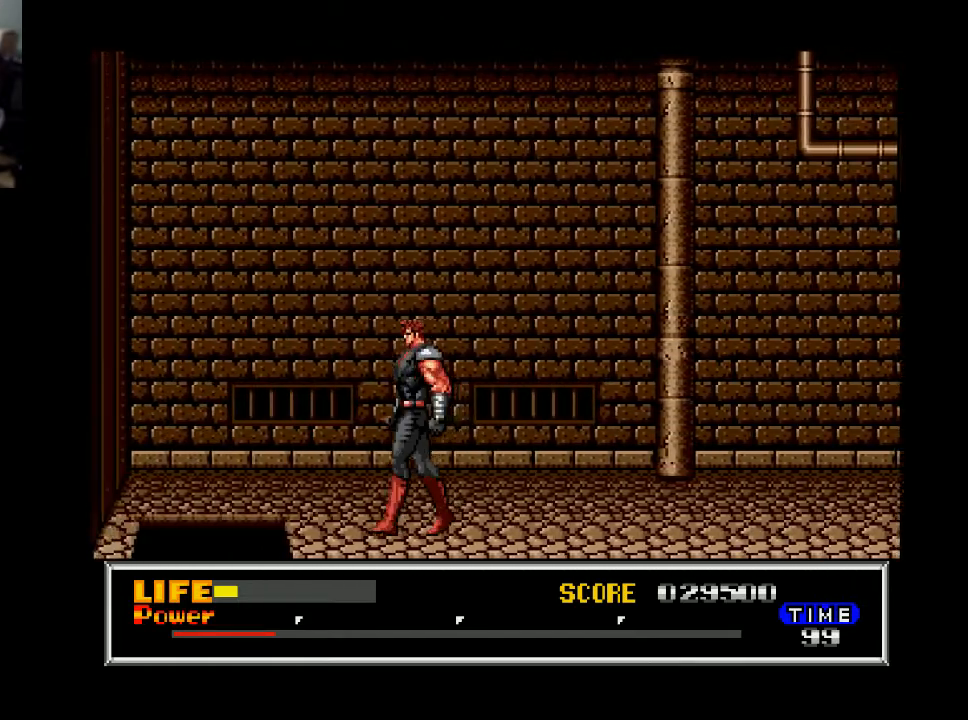
{"buttons": ["DPAD_LEFT"], "right_stick": "center", "events": []}
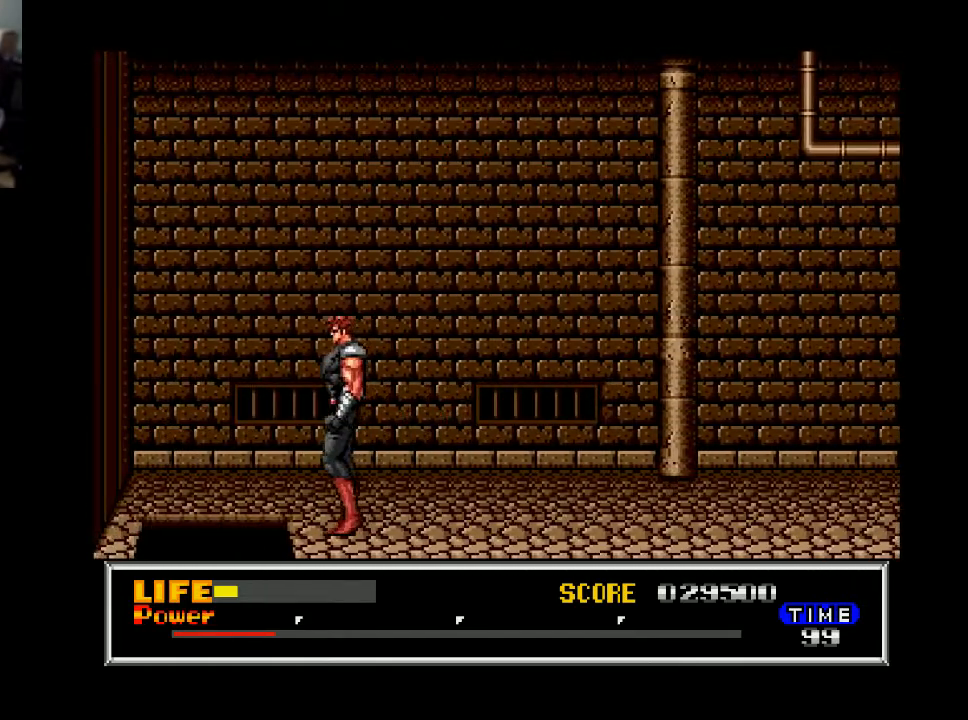
{"buttons": ["DPAD_LEFT"], "right_stick": "center", "events": []}
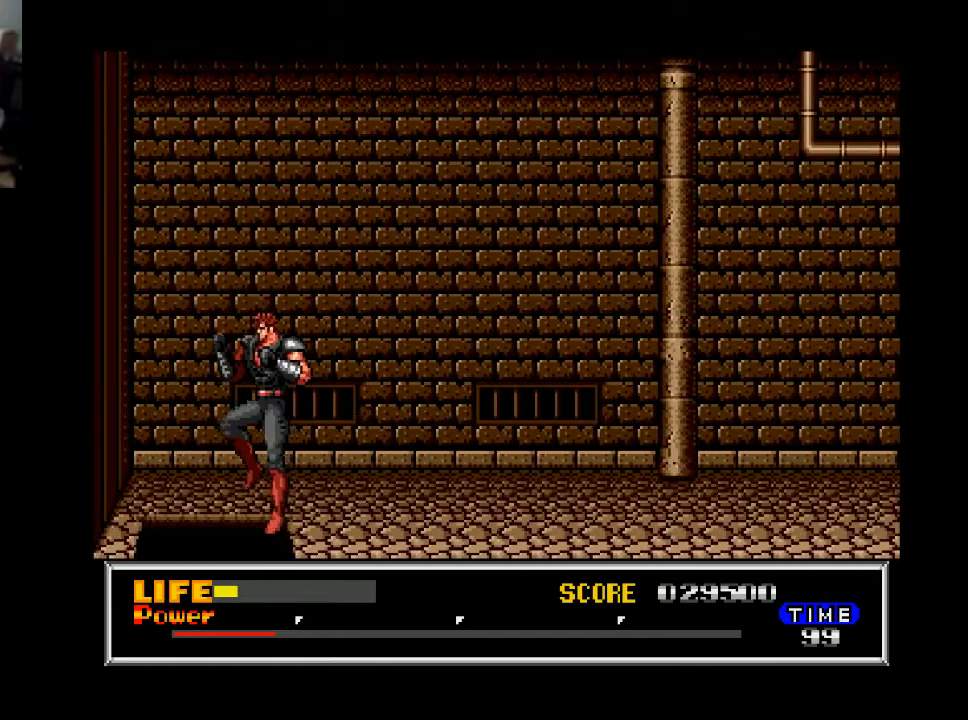
{"buttons": [], "right_stick": "center", "events": [[167, "DPAD_LEFT", "up"]]}
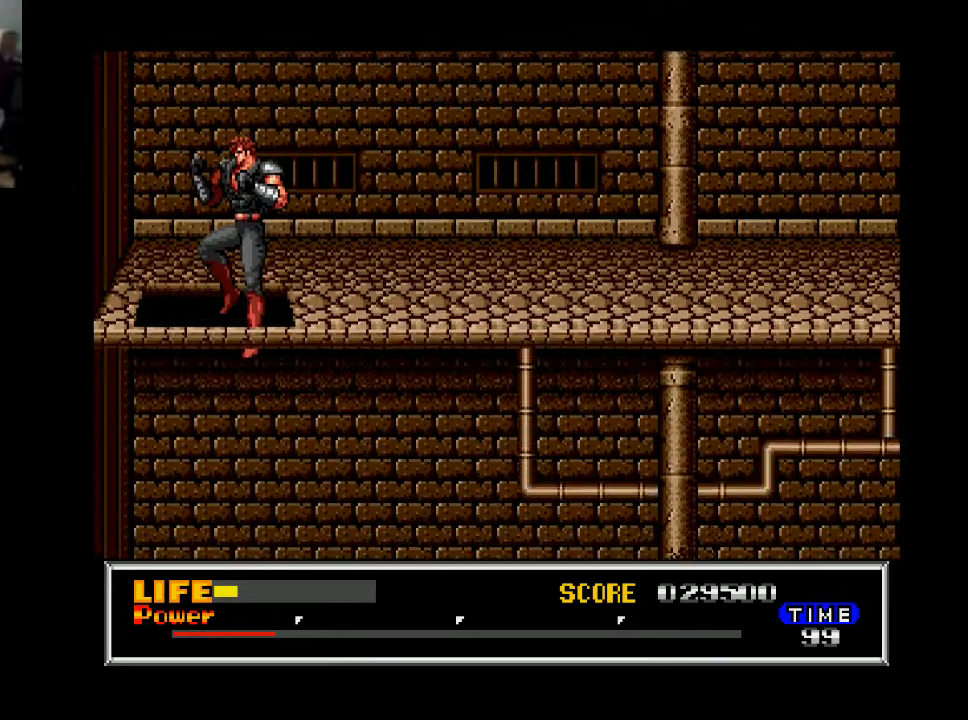
{"buttons": [], "right_stick": "center", "events": []}
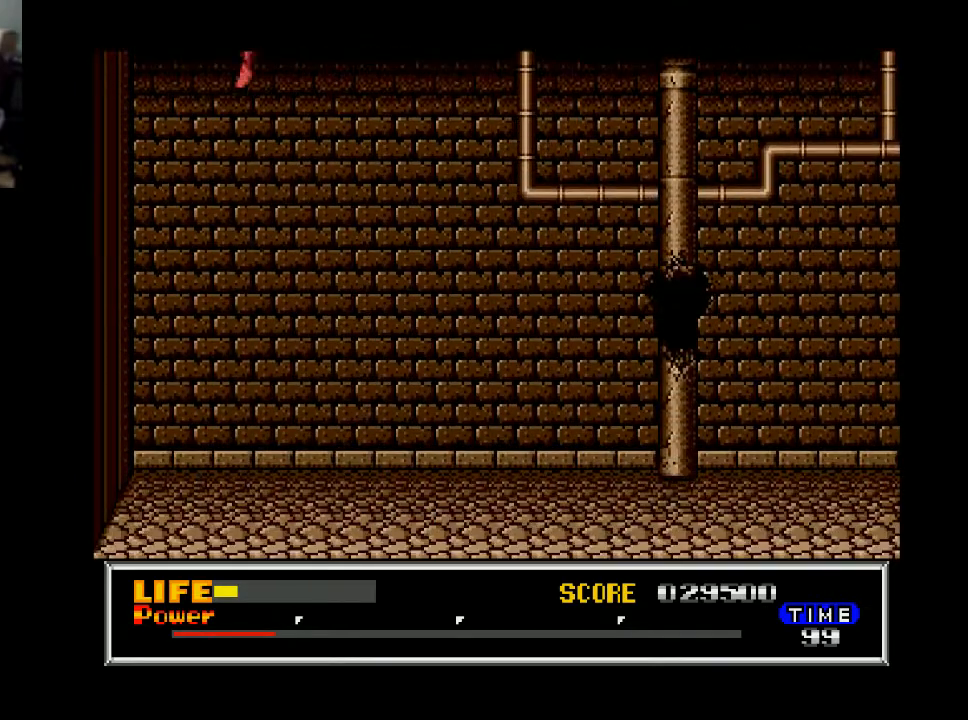
{"buttons": ["DPAD_RIGHT"], "right_stick": "center", "events": [[100, "DPAD_RIGHT", "down"]]}
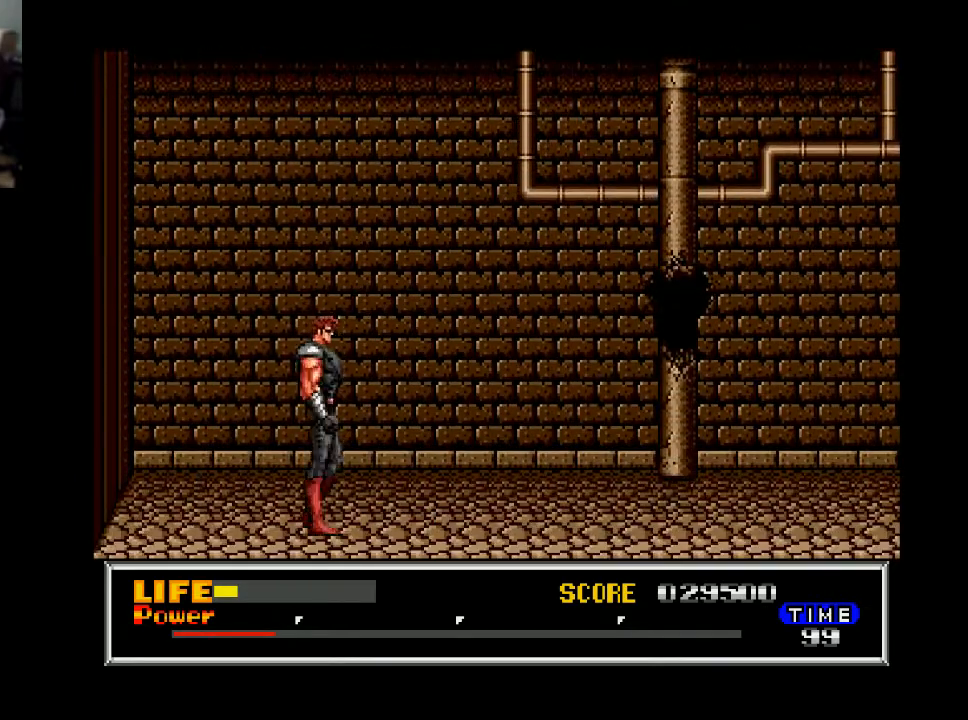
{"buttons": ["DPAD_RIGHT"], "right_stick": "center", "events": []}
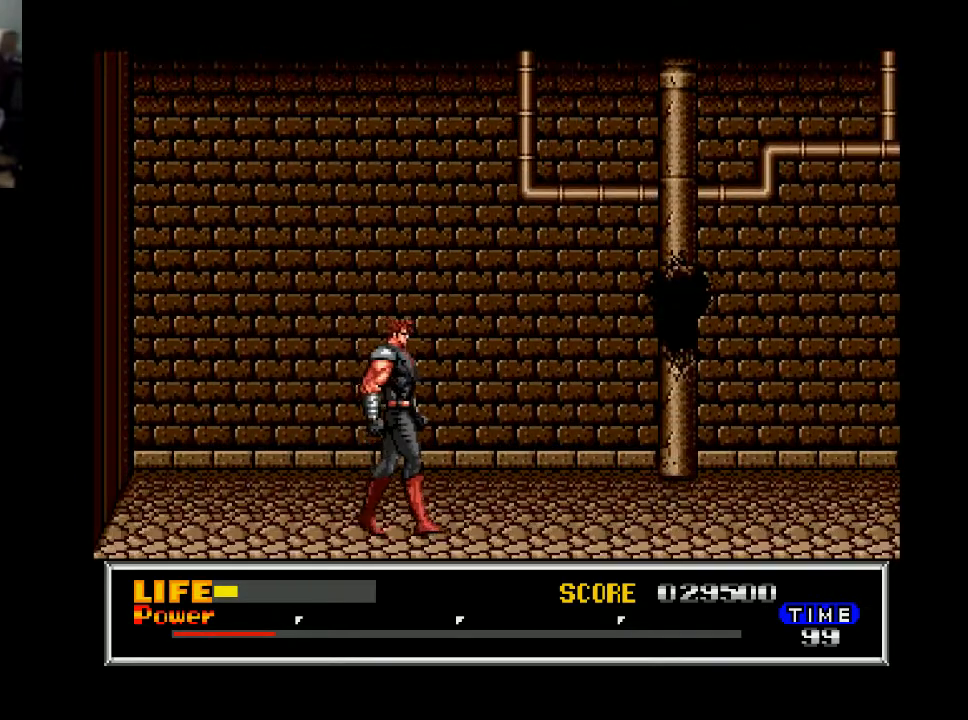
{"buttons": ["DPAD_RIGHT"], "right_stick": "center", "events": []}
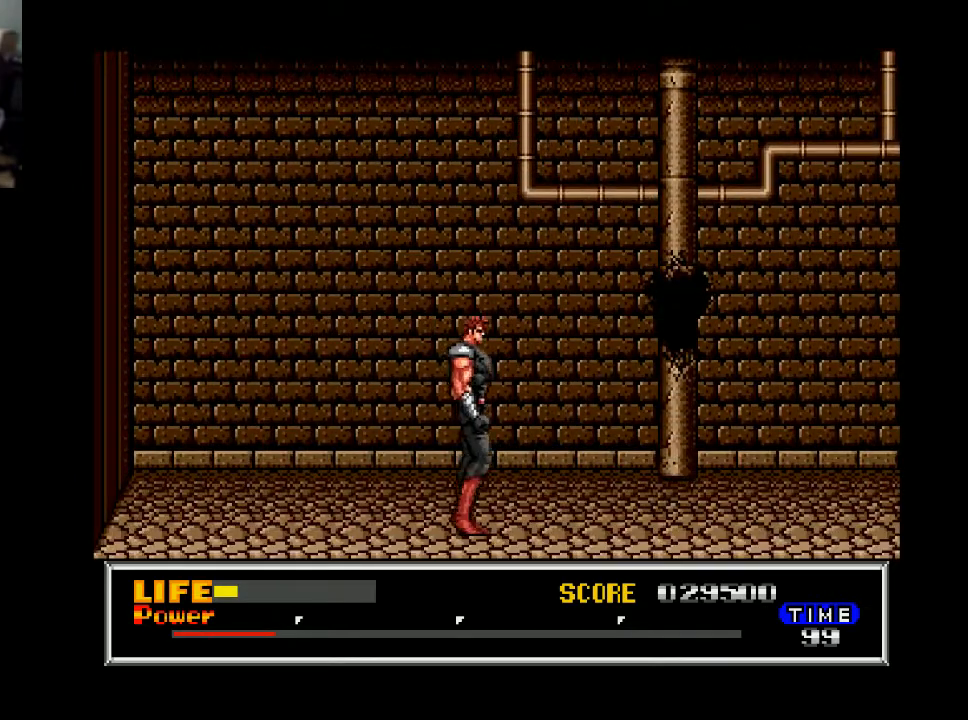
{"buttons": ["DPAD_RIGHT"], "right_stick": "center", "events": []}
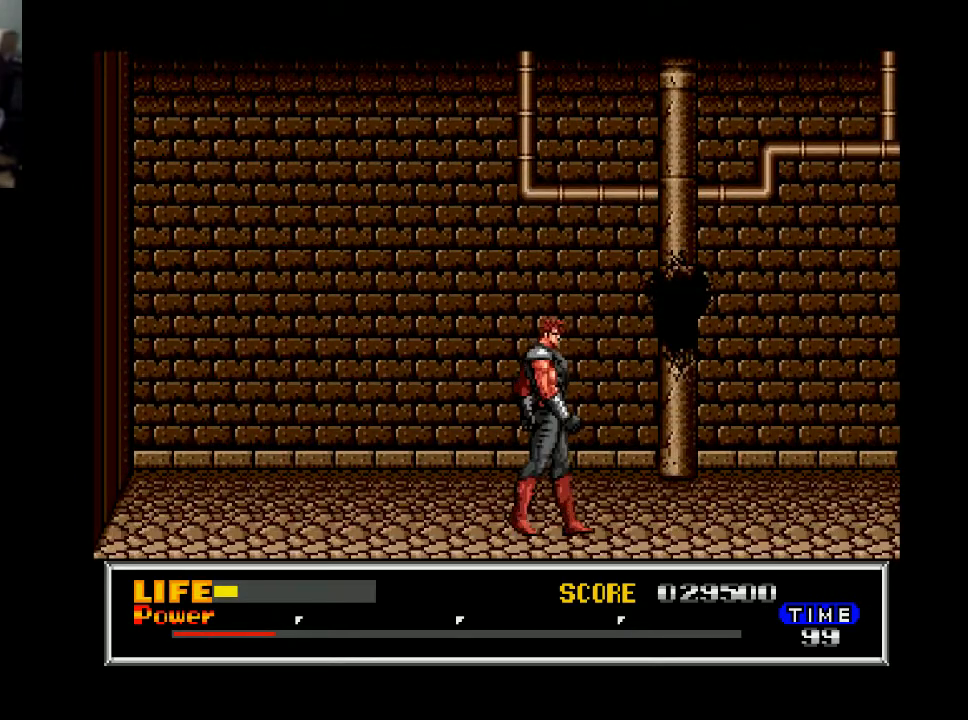
{"buttons": ["DPAD_RIGHT"], "right_stick": "center", "events": []}
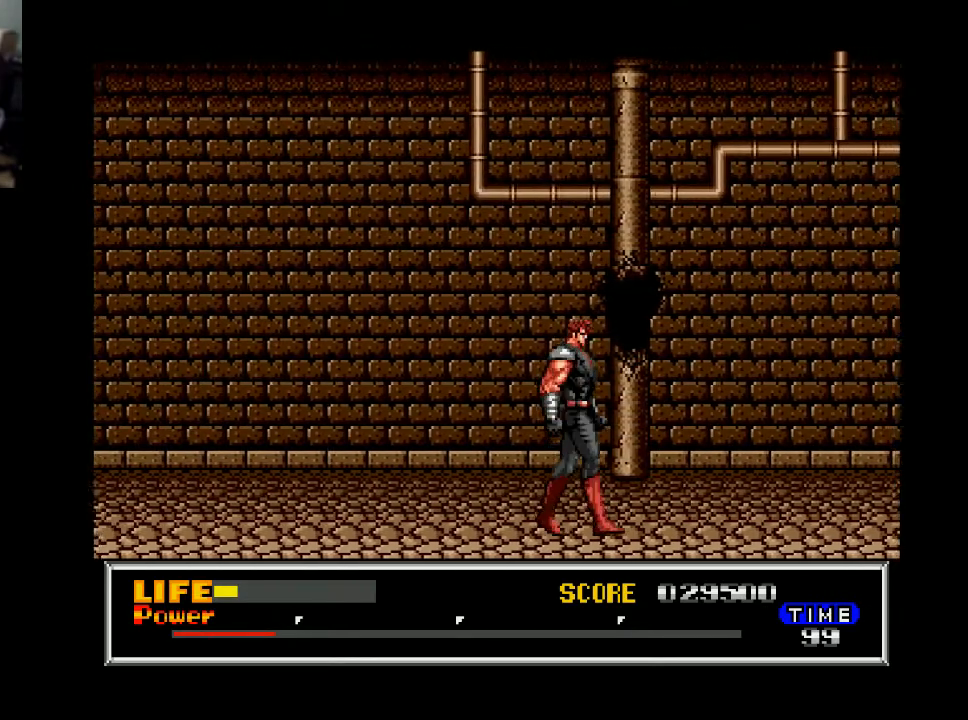
{"buttons": ["DPAD_RIGHT"], "right_stick": "center", "events": []}
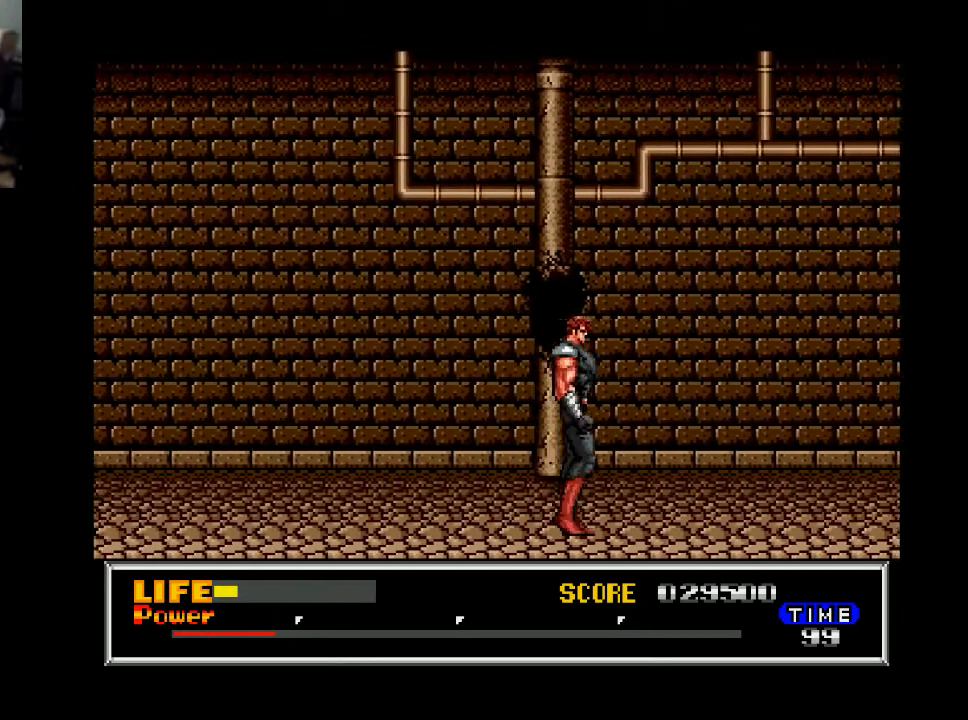
{"buttons": ["DPAD_RIGHT"], "right_stick": "center", "events": []}
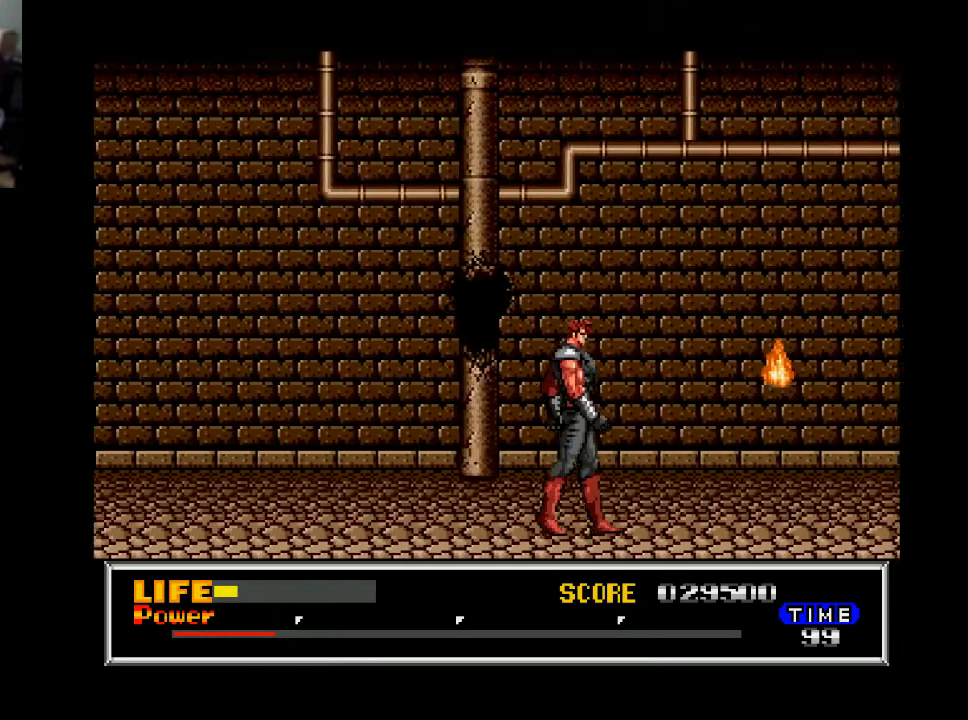
{"buttons": [], "right_stick": "center", "events": [[267, "DPAD_RIGHT", "up"]]}
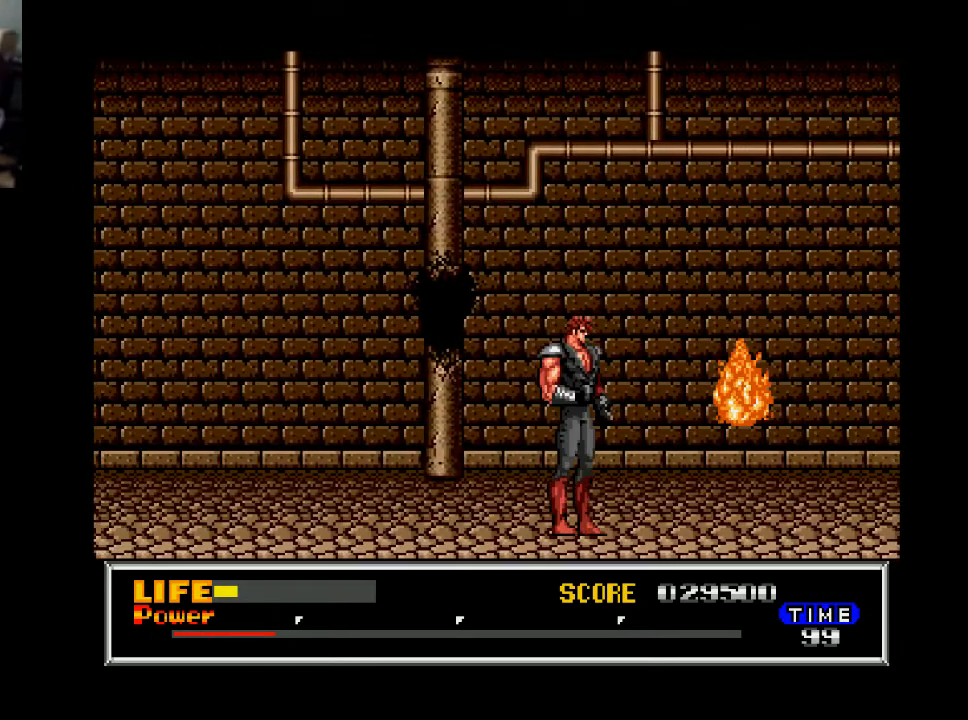
{"buttons": ["DPAD_LEFT"], "right_stick": "center", "events": [[400, "DPAD_LEFT", "down"]]}
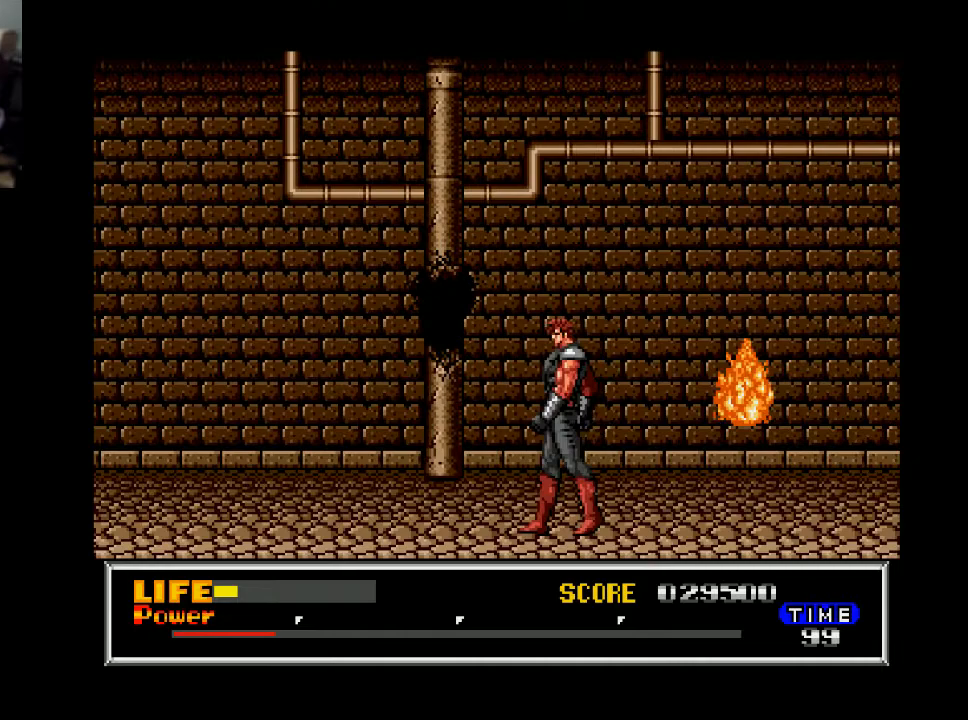
{"buttons": ["DPAD_RIGHT"], "right_stick": "center", "events": [[33, "DPAD_LEFT", "up"], [233, "DPAD_RIGHT", "down"]]}
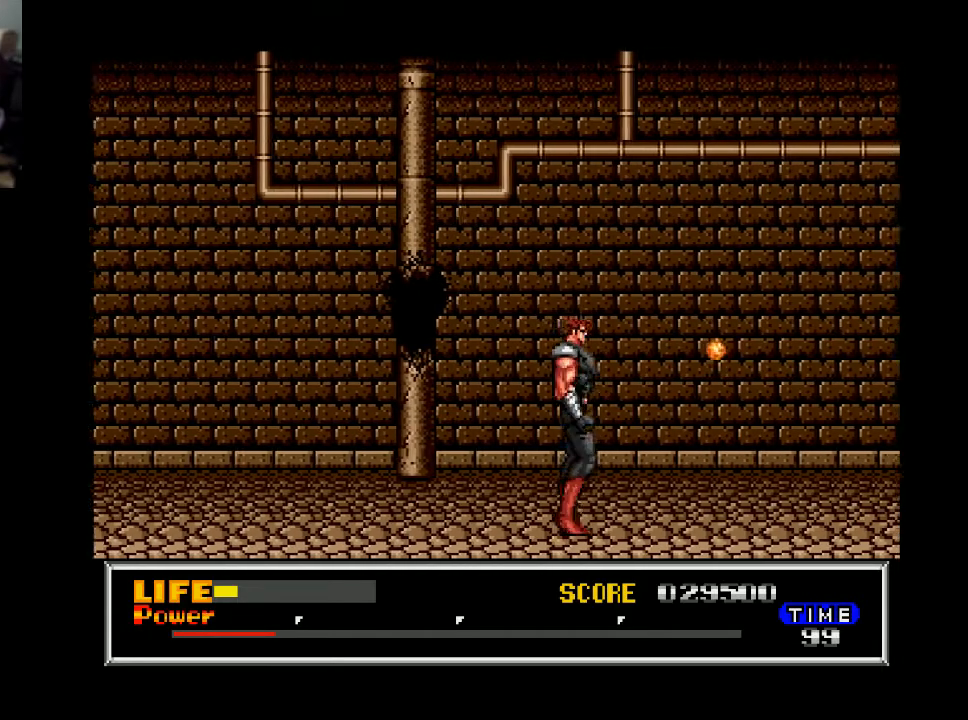
{"buttons": ["DPAD_RIGHT"], "right_stick": "center", "events": []}
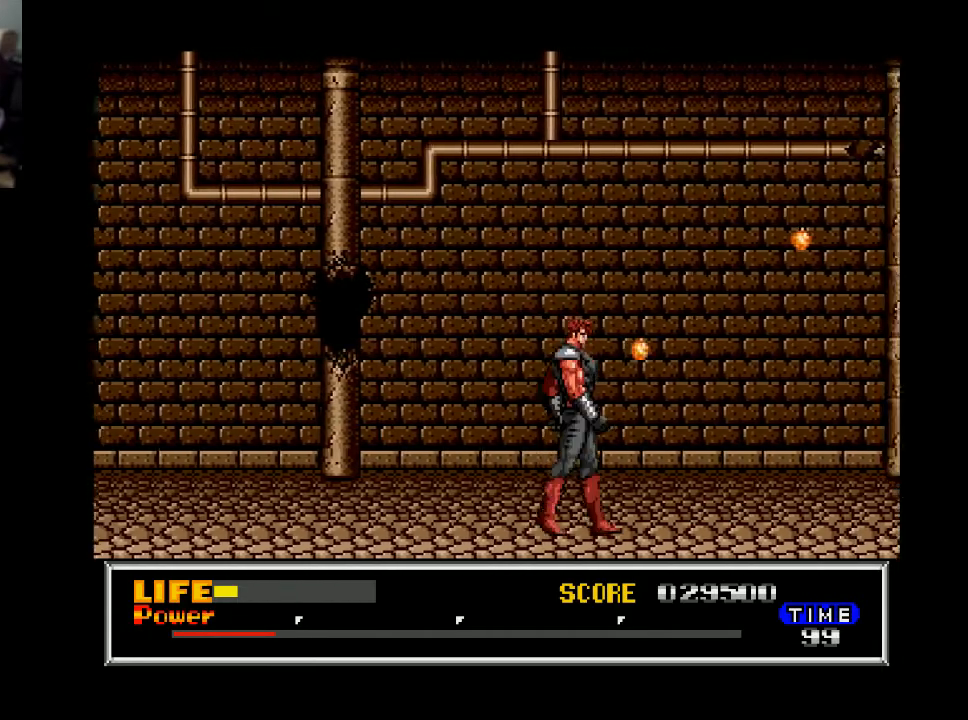
{"buttons": [], "right_stick": "center", "events": [[200, "DPAD_RIGHT", "up"], [233, "DPAD_LEFT", "down"], [500, "DPAD_LEFT", "up"]]}
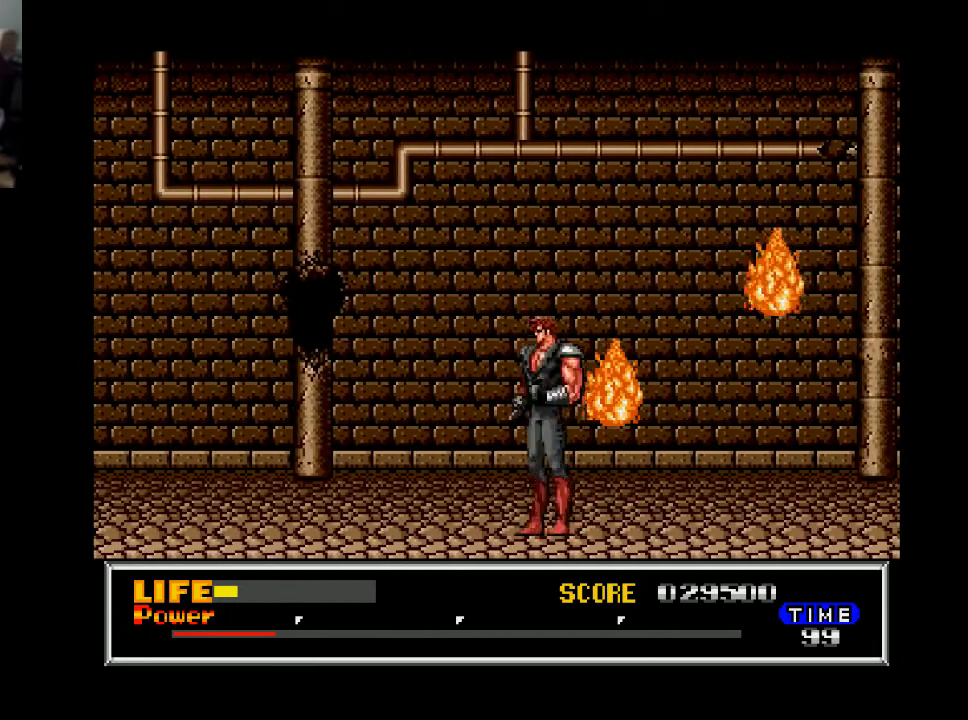
{"buttons": [], "right_stick": "center", "events": [[133, "DPAD_RIGHT", "down"], [200, "DPAD_RIGHT", "up"]]}